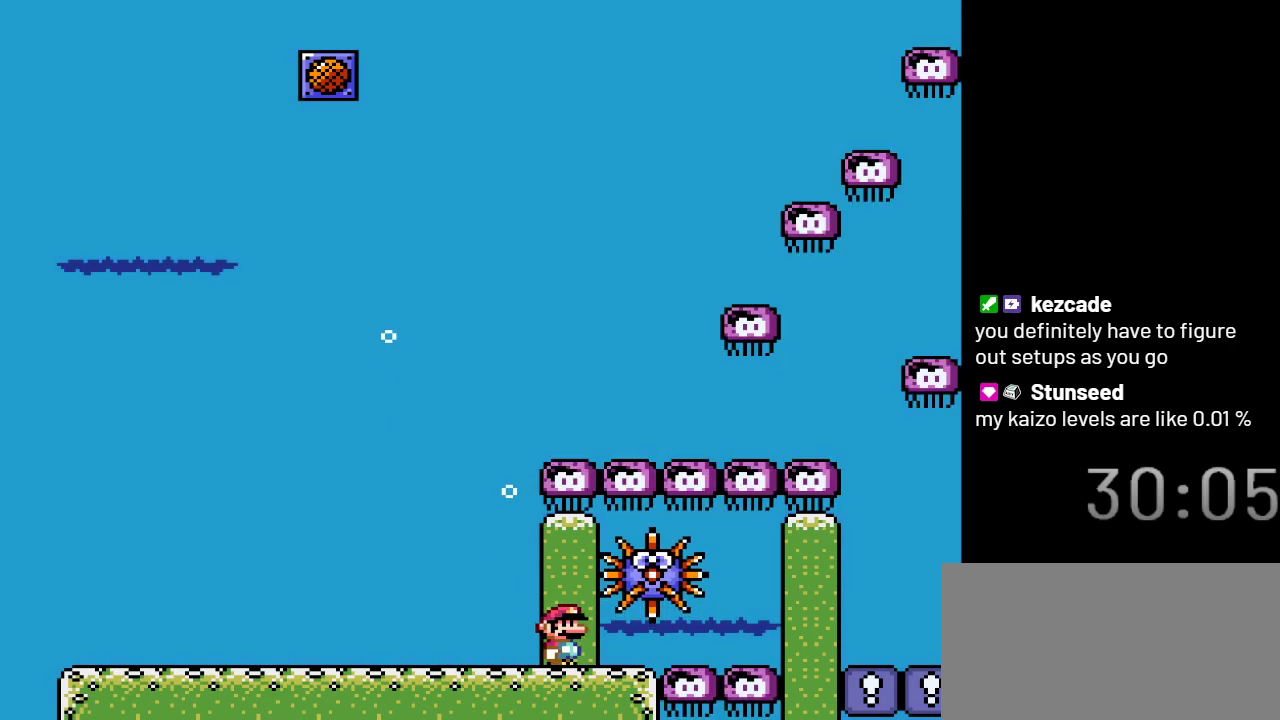
Gameplay with a controller (Nintendo layout); each line is a JSON object with the inputs held at the frame after it. "events" lists button and stick changes between this image and that frame as [ms after this image, input, new state], when the widget could be followed in between. Not read: L3 R3.
{"buttons": [], "events": []}
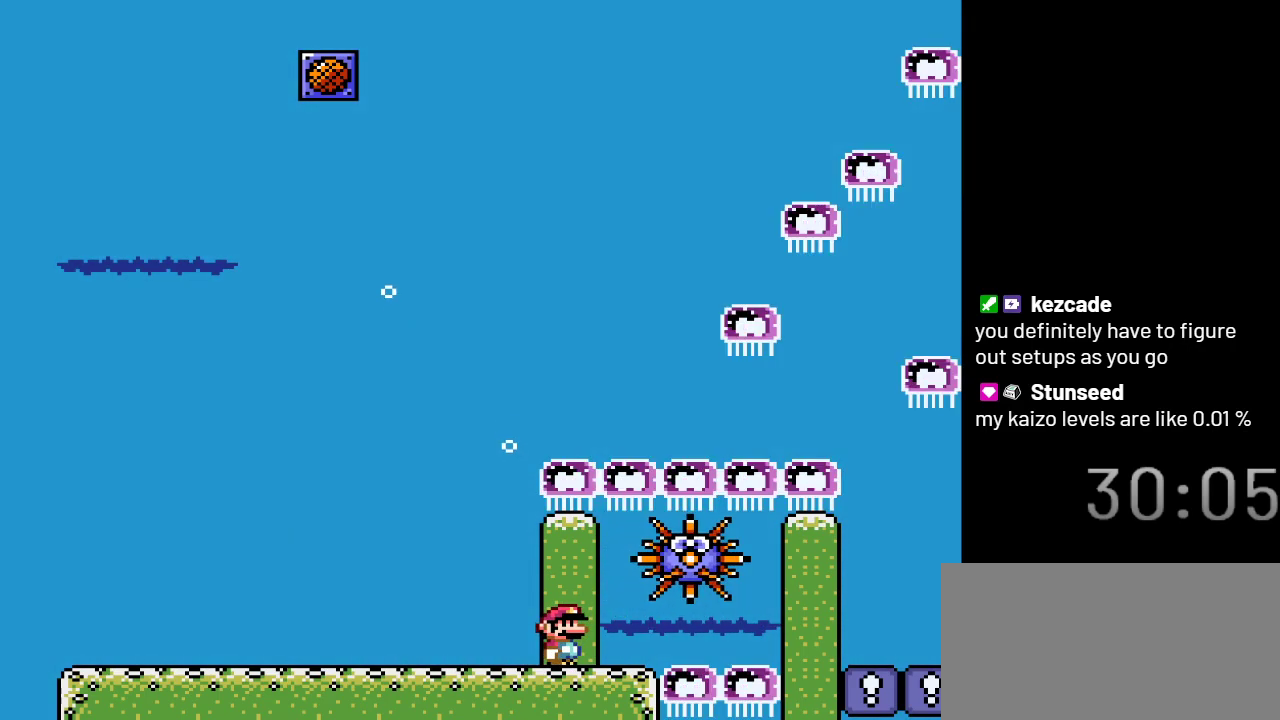
{"buttons": [], "events": []}
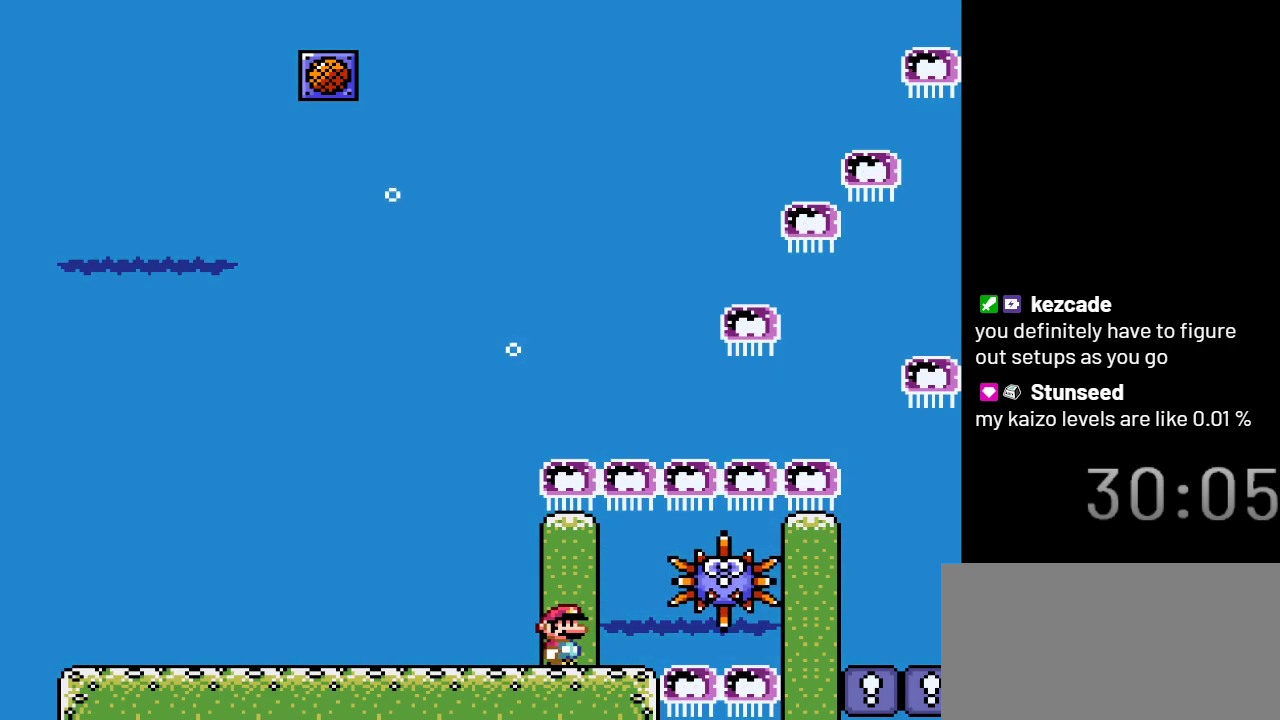
{"buttons": ["DPAD_RIGHT"], "events": [[250, "DPAD_RIGHT", "down"], [333, "B", "down"], [467, "B", "up"]]}
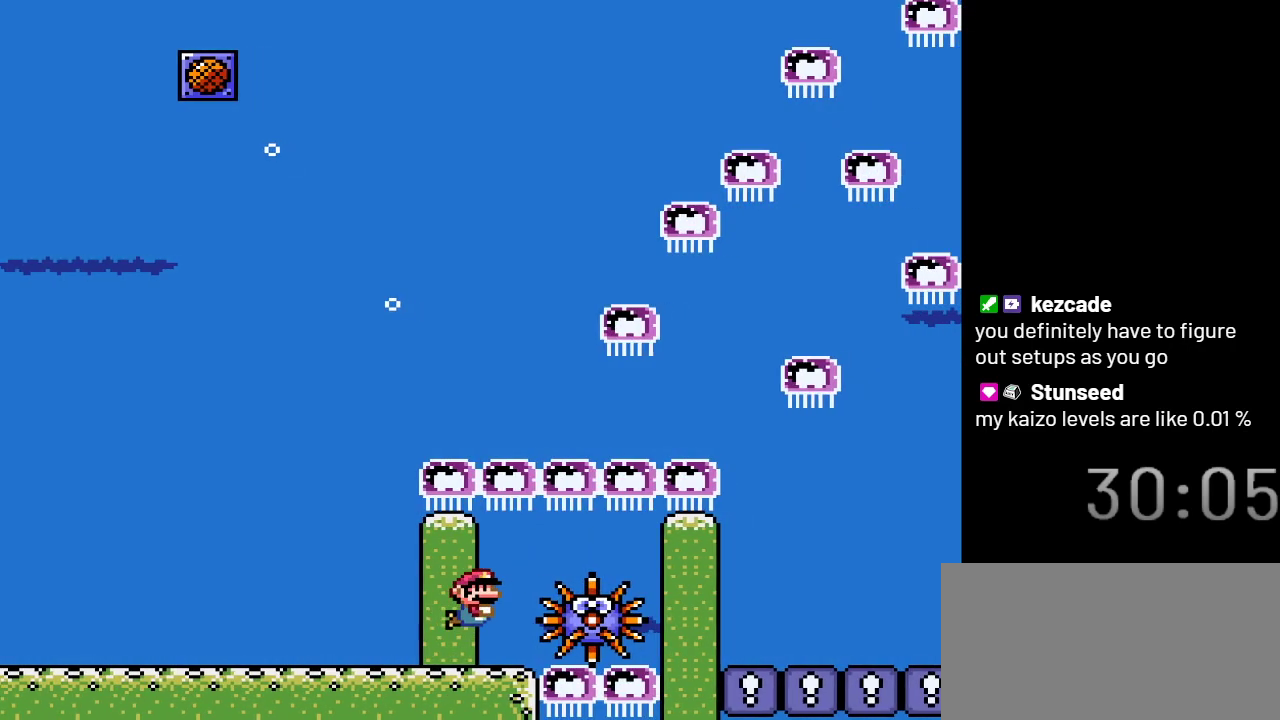
{"buttons": ["DPAD_DOWN", "DPAD_RIGHT"], "events": [[117, "DPAD_DOWN", "down"]]}
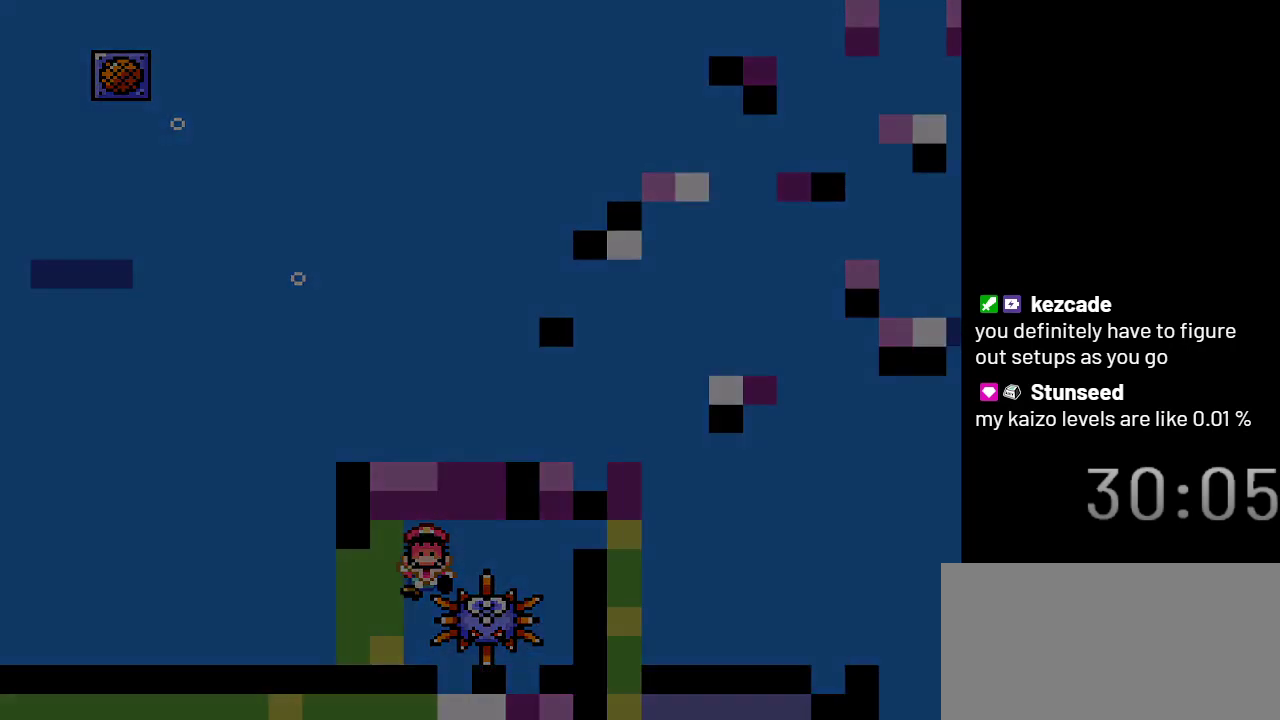
{"buttons": ["DPAD_RIGHT"], "events": [[50, "DPAD_DOWN", "up"]]}
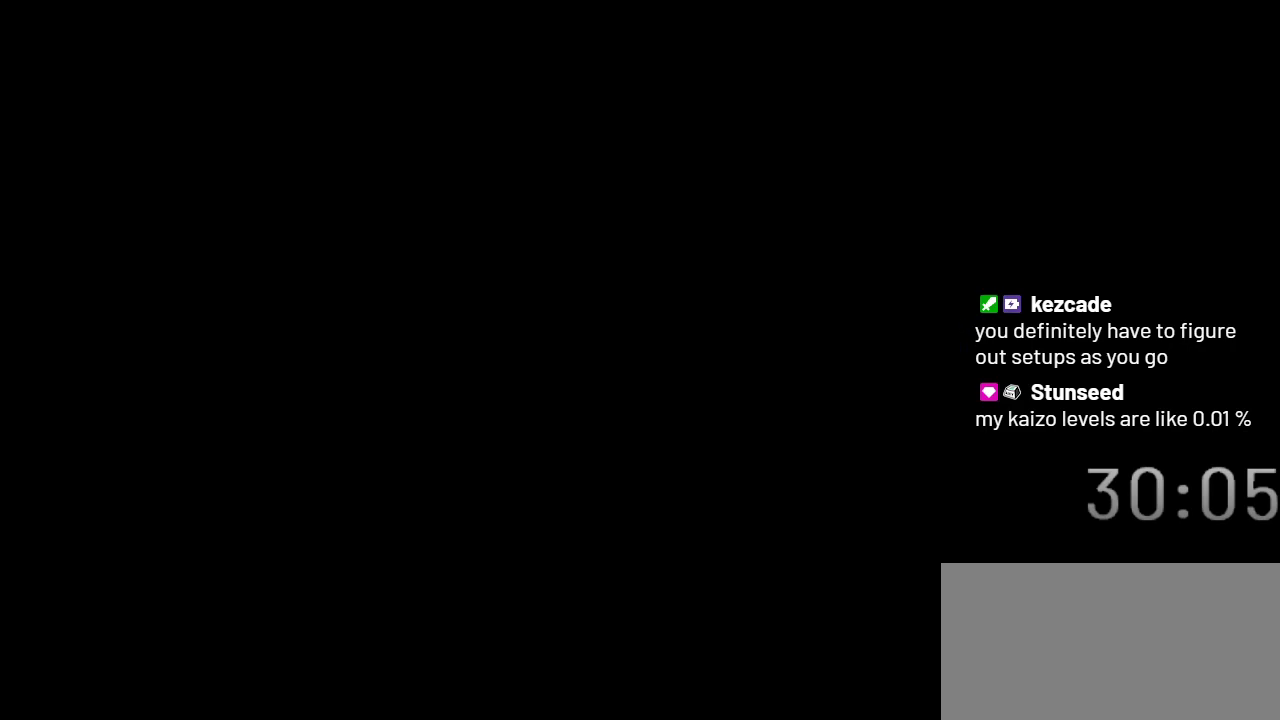
{"buttons": ["DPAD_RIGHT"], "events": []}
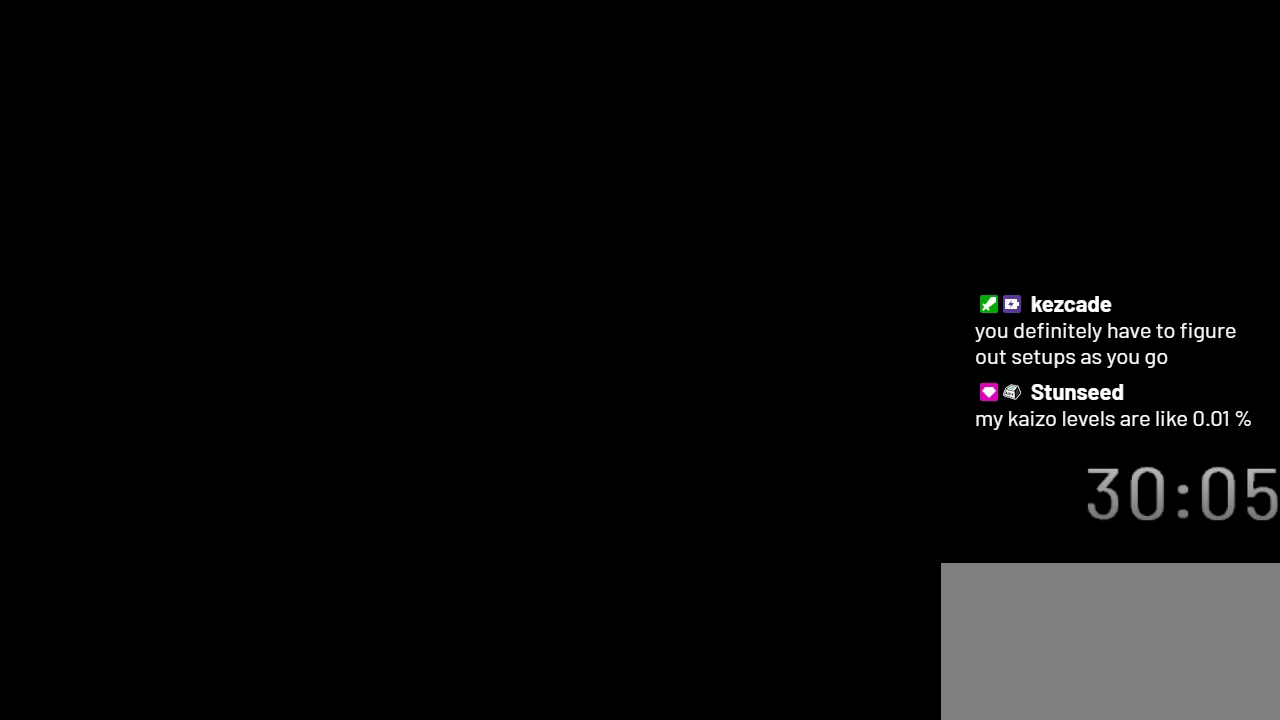
{"buttons": ["DPAD_UP", "DPAD_RIGHT"], "events": [[300, "DPAD_UP", "down"], [333, "DPAD_UP", "up"], [400, "DPAD_UP", "down"]]}
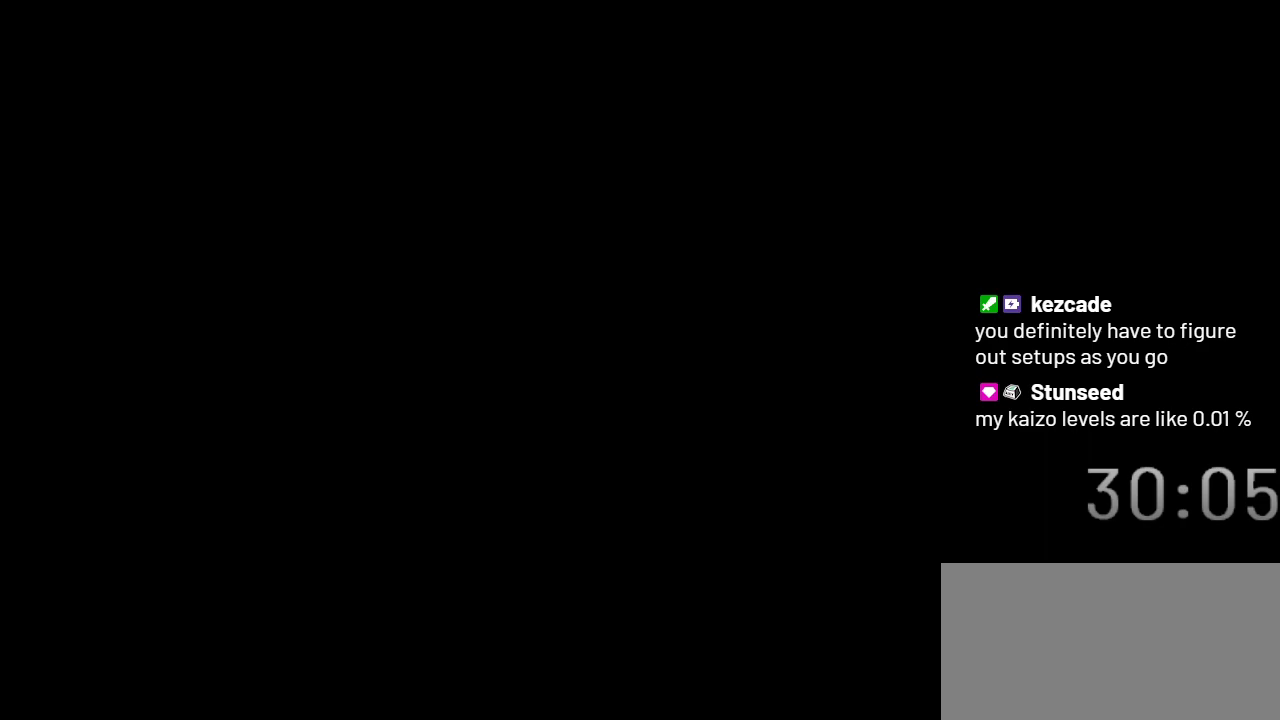
{"buttons": ["DPAD_RIGHT"], "events": [[17, "DPAD_UP", "up"]]}
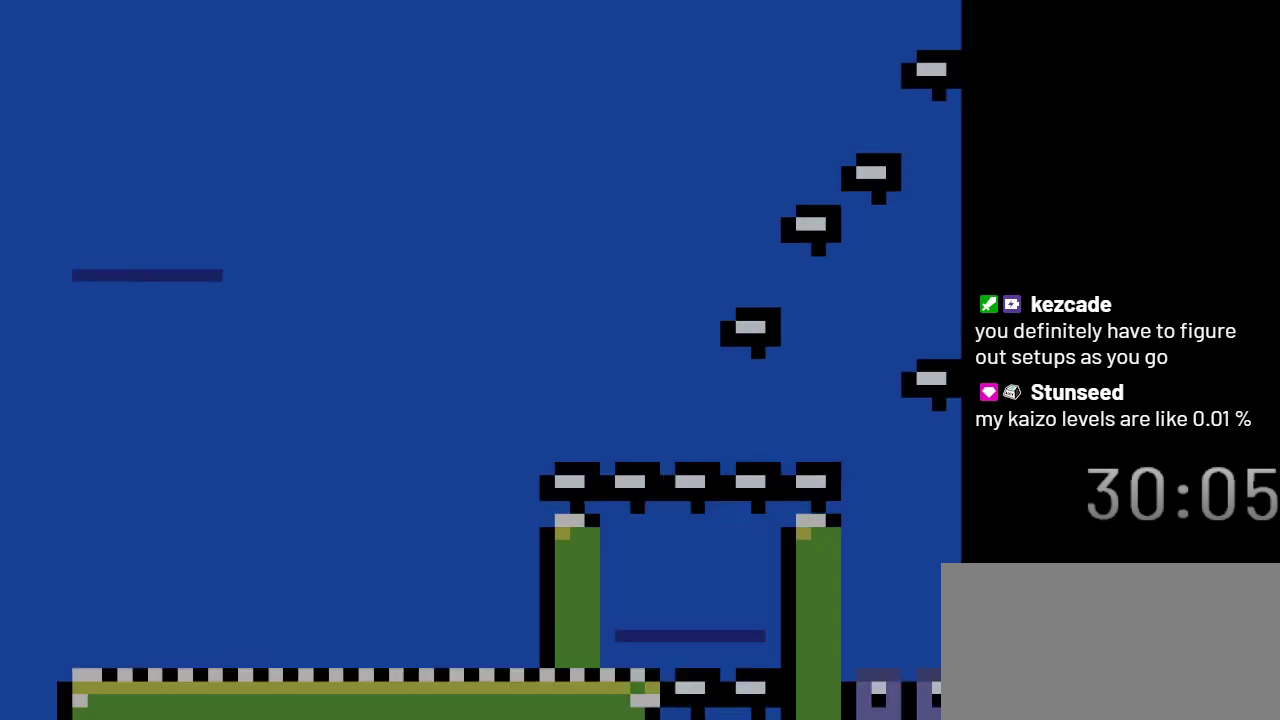
{"buttons": ["DPAD_RIGHT"], "events": []}
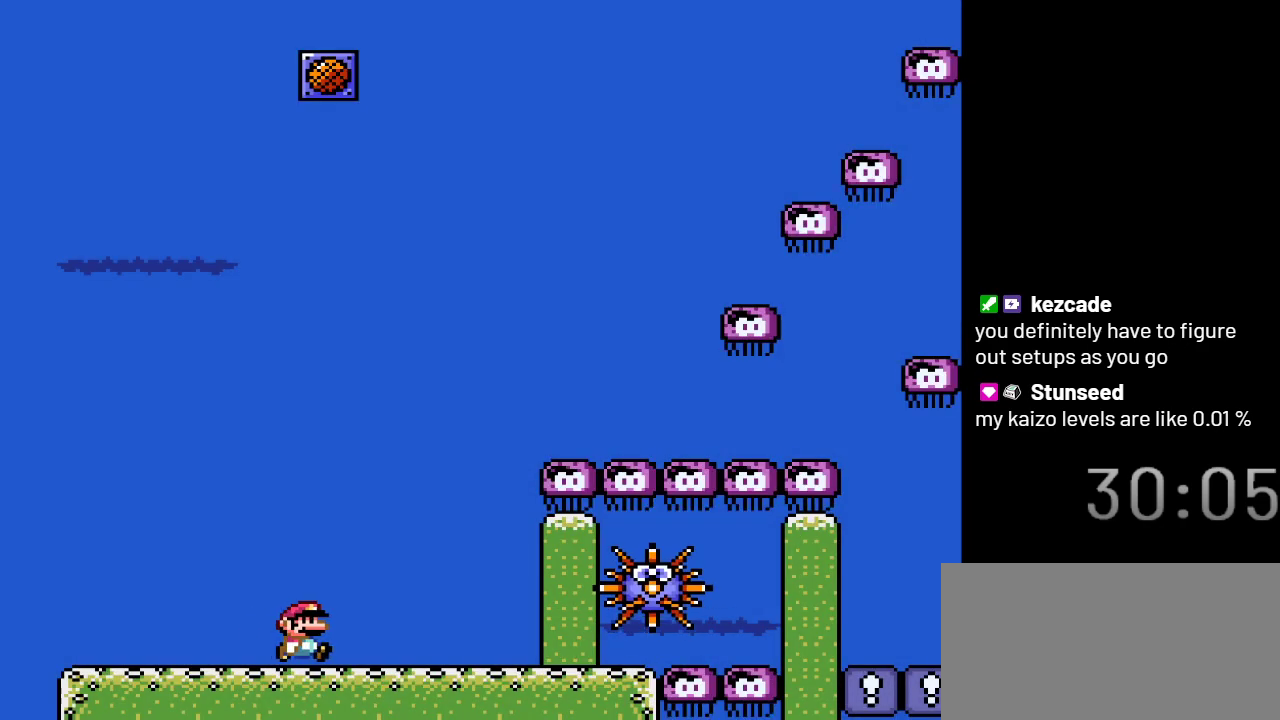
{"buttons": ["DPAD_RIGHT"], "events": []}
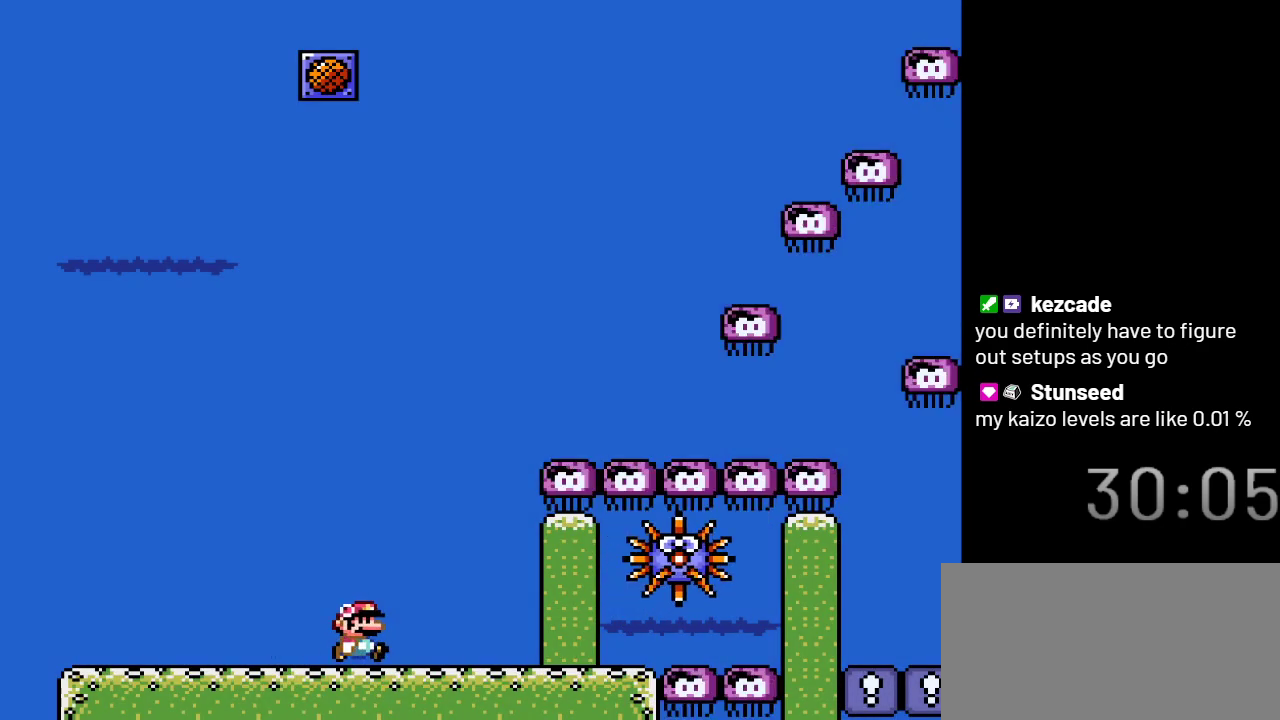
{"buttons": ["DPAD_RIGHT"], "events": []}
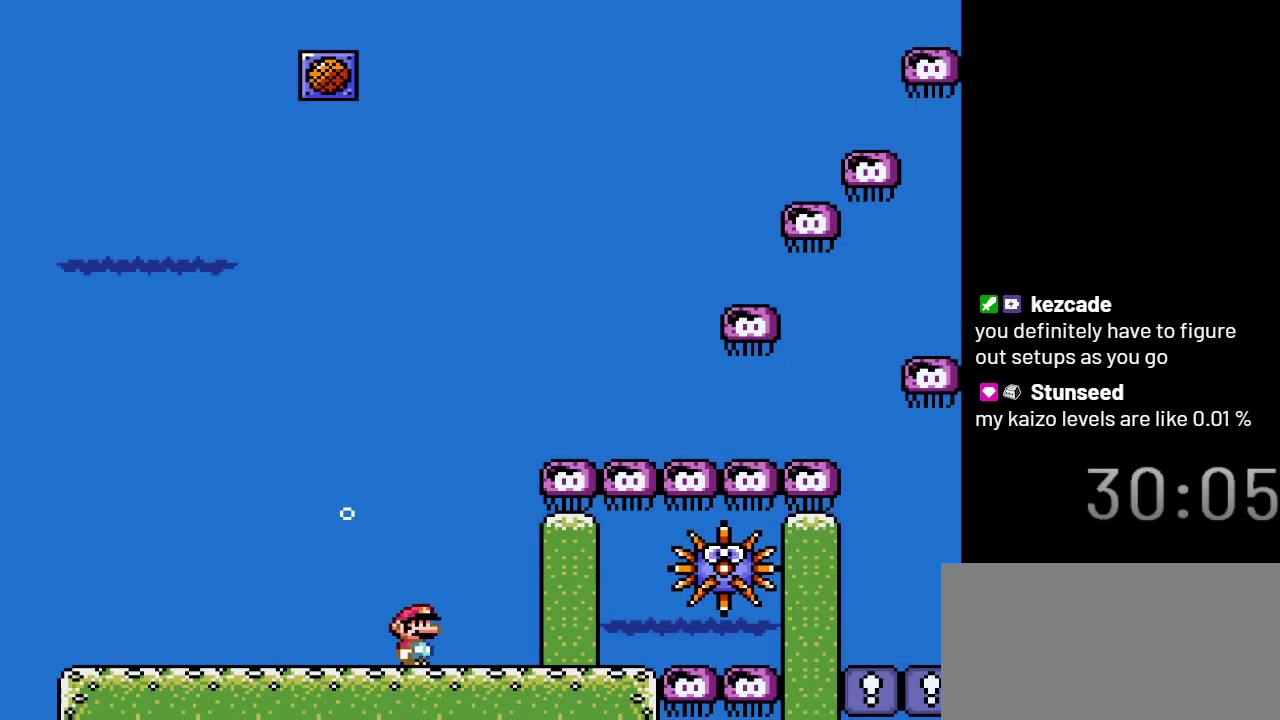
{"buttons": ["DPAD_RIGHT"], "events": []}
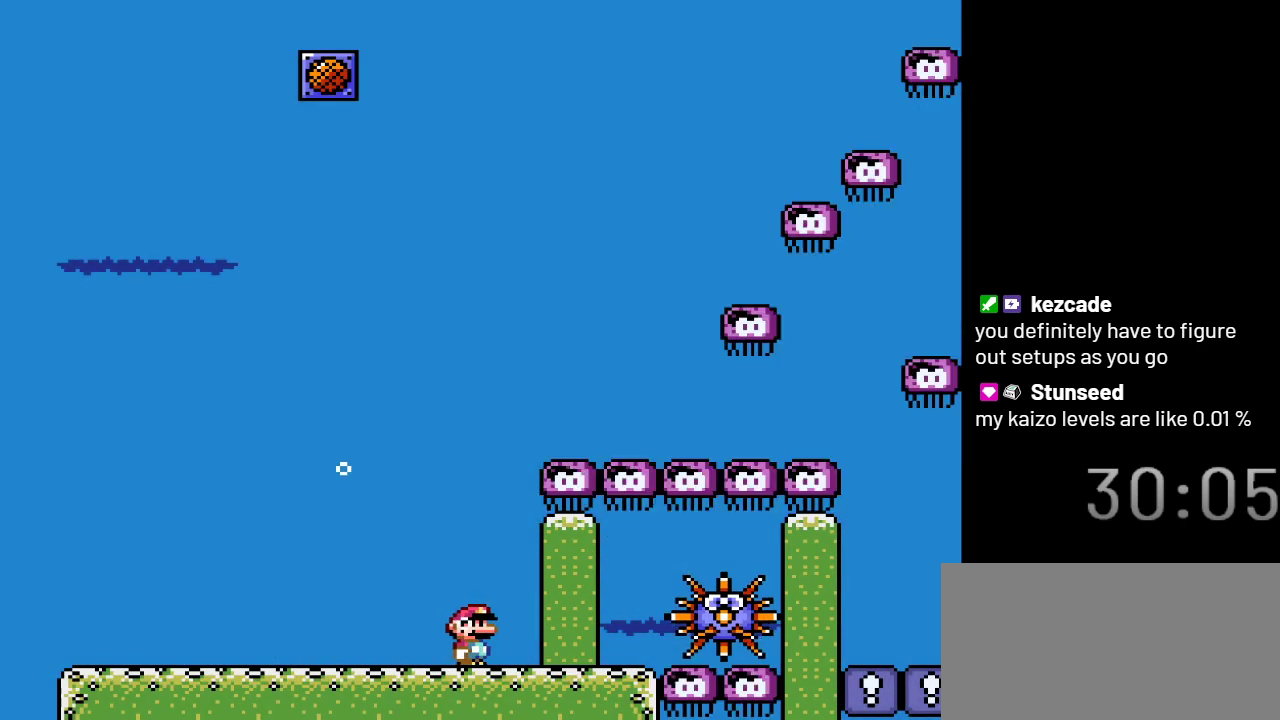
{"buttons": ["DPAD_RIGHT"], "events": []}
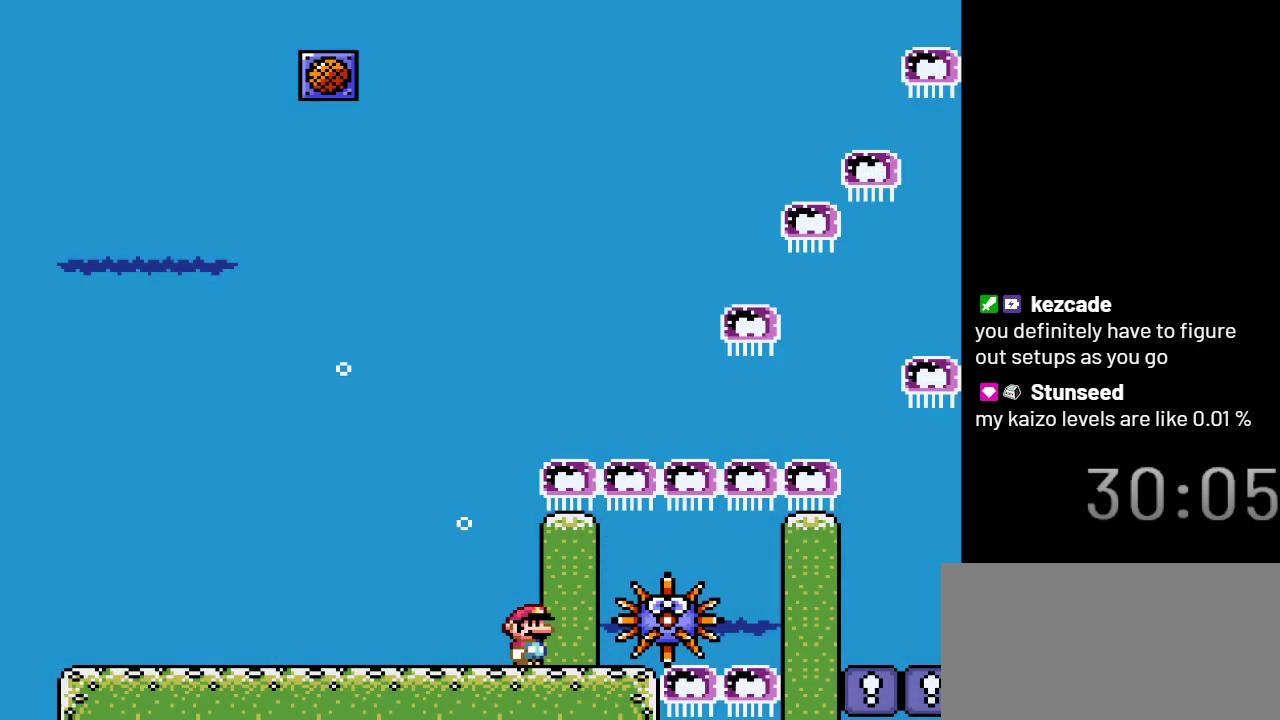
{"buttons": ["DPAD_RIGHT"], "events": [[67, "DPAD_RIGHT", "up"], [500, "DPAD_RIGHT", "down"]]}
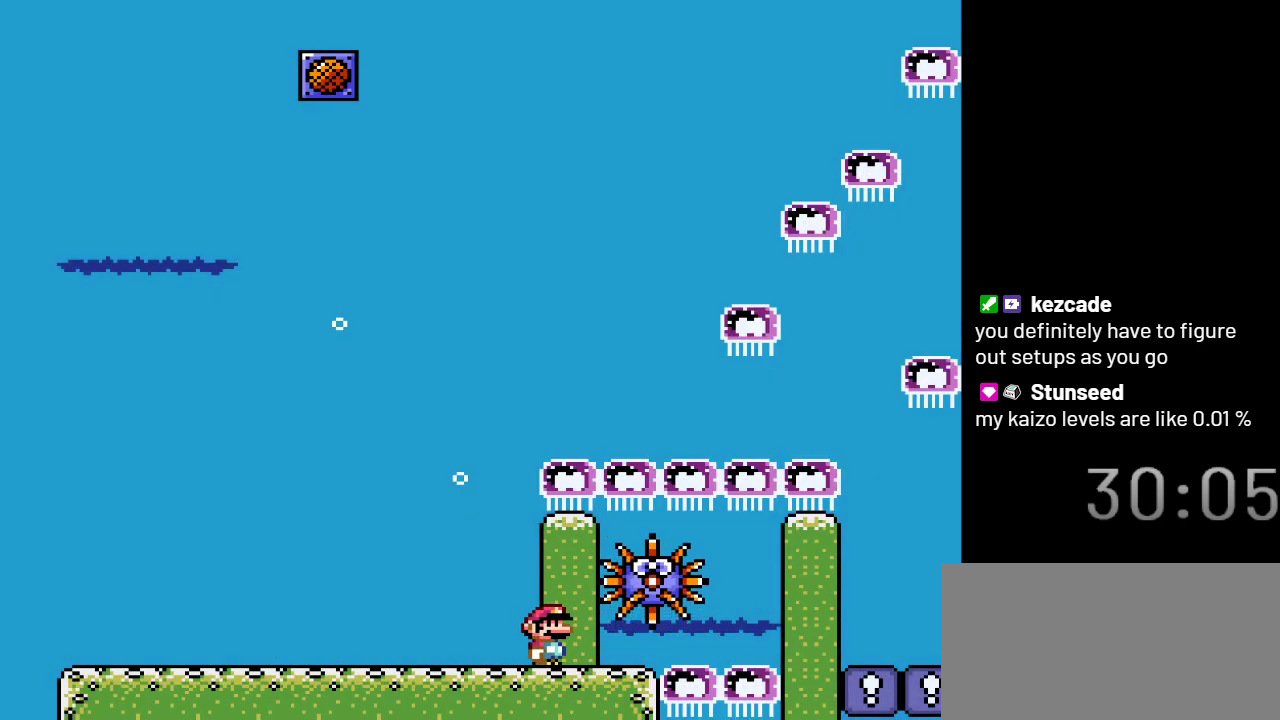
{"buttons": [], "events": [[117, "DPAD_RIGHT", "up"]]}
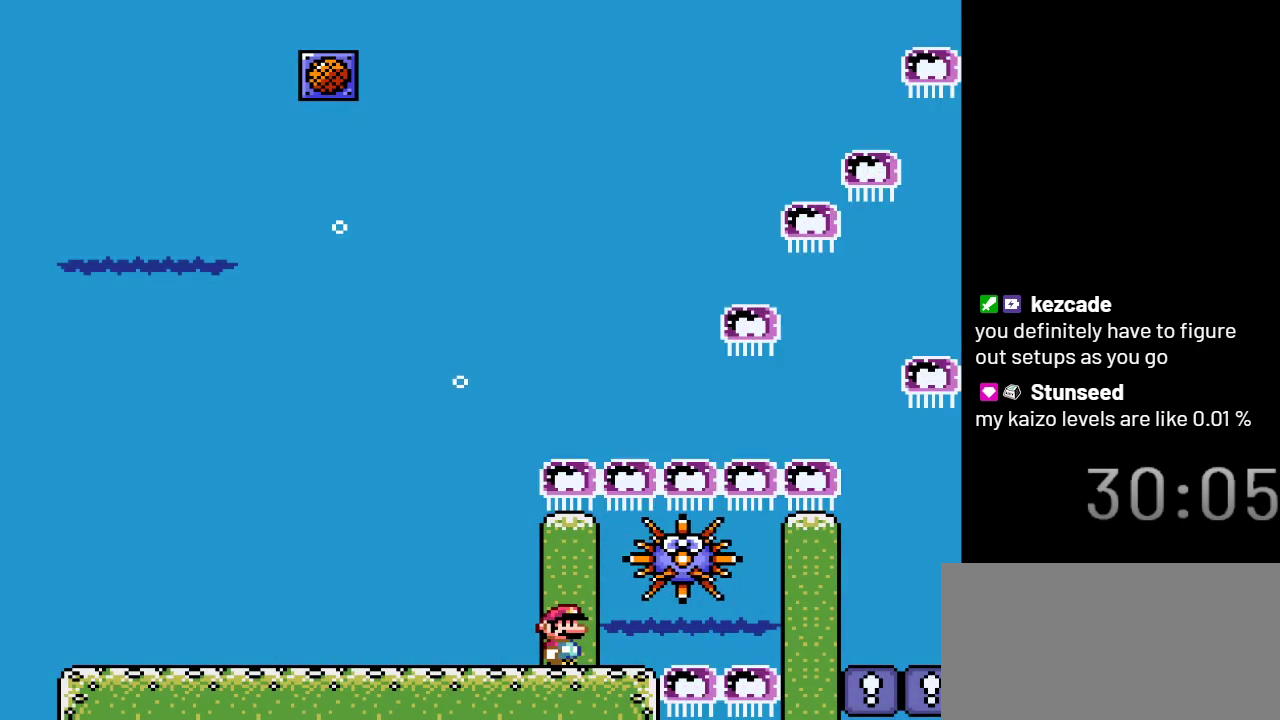
{"buttons": [], "events": []}
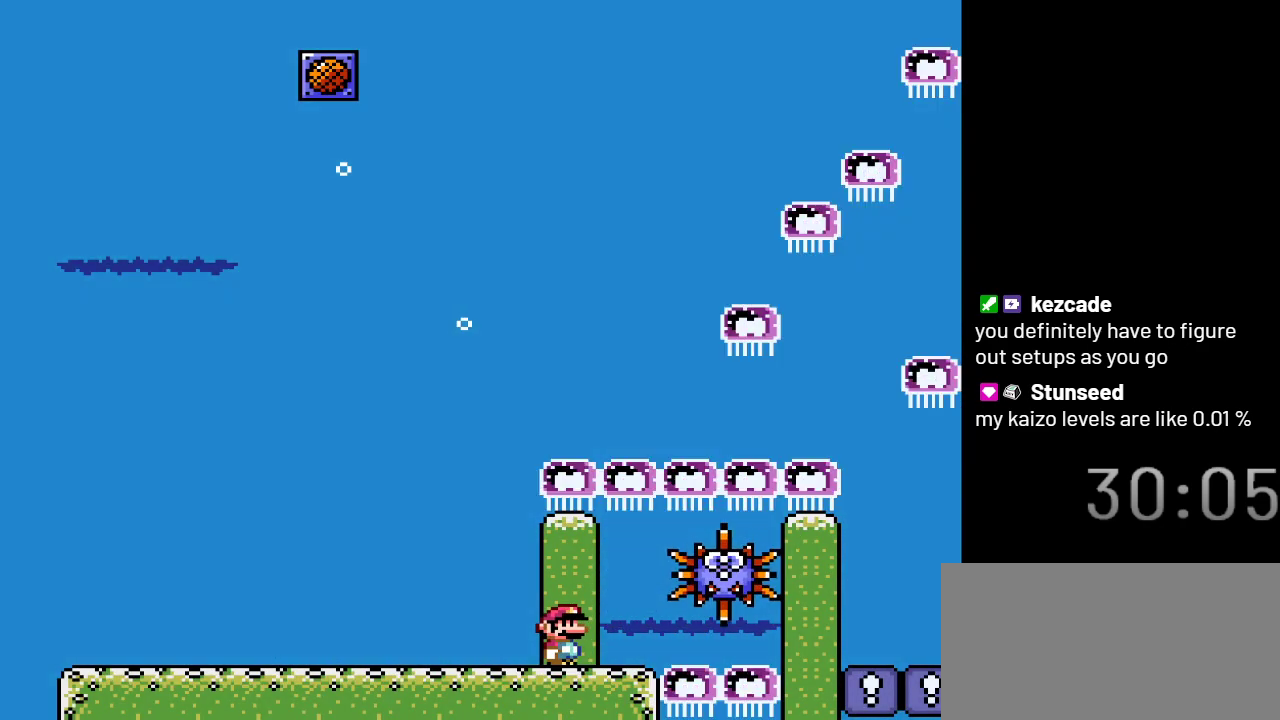
{"buttons": ["DPAD_RIGHT"], "events": [[100, "DPAD_RIGHT", "down"], [150, "B", "down"], [250, "B", "up"]]}
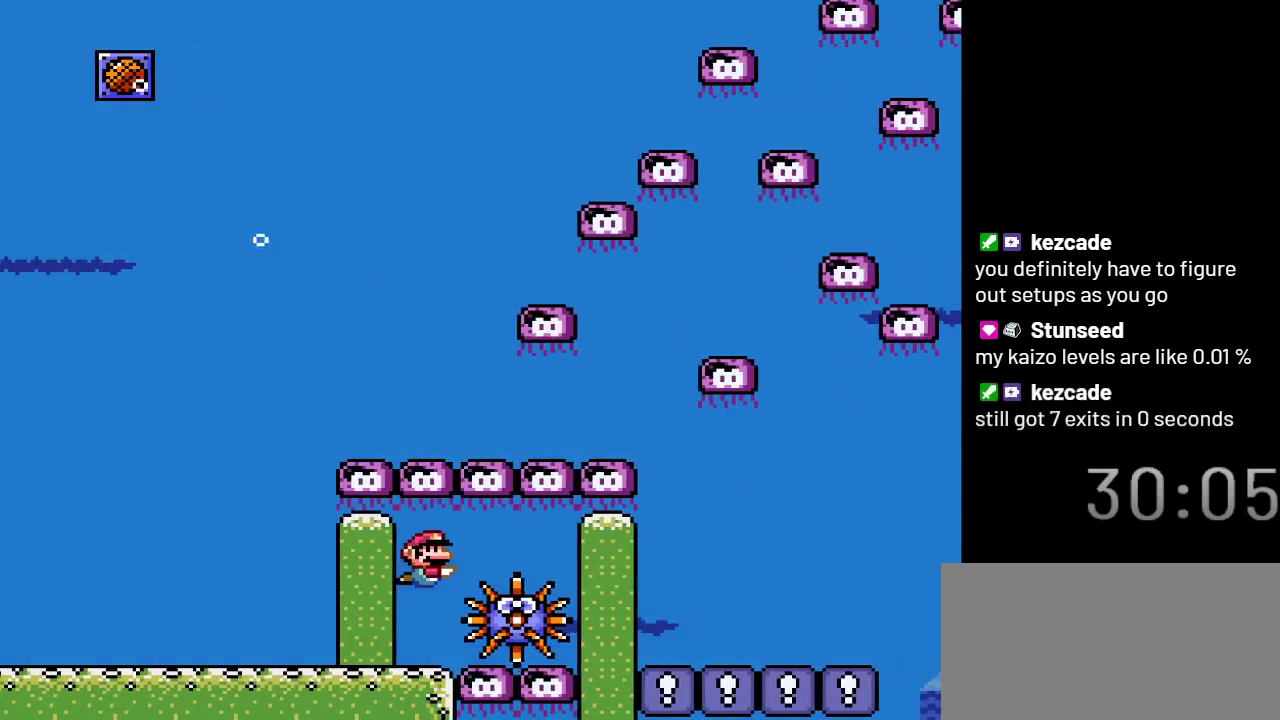
{"buttons": ["DPAD_DOWN", "DPAD_RIGHT"], "events": [[117, "DPAD_DOWN", "down"]]}
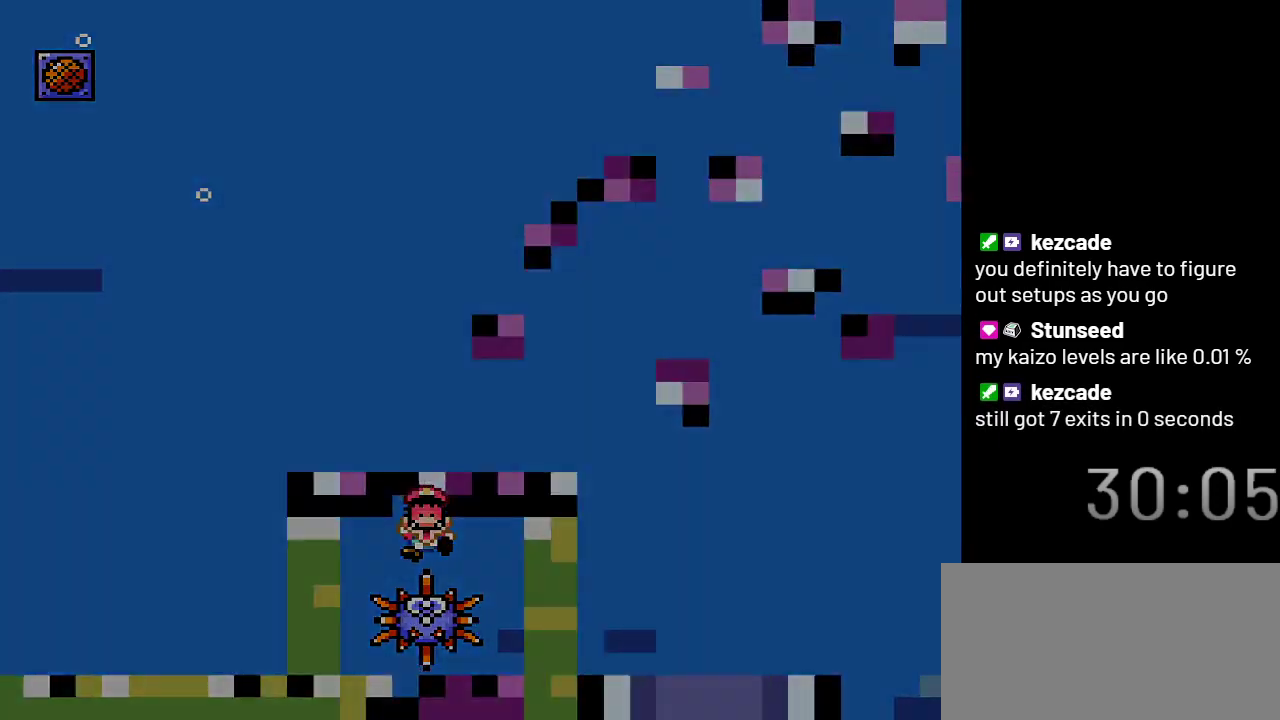
{"buttons": ["DPAD_RIGHT"], "events": [[233, "DPAD_DOWN", "up"]]}
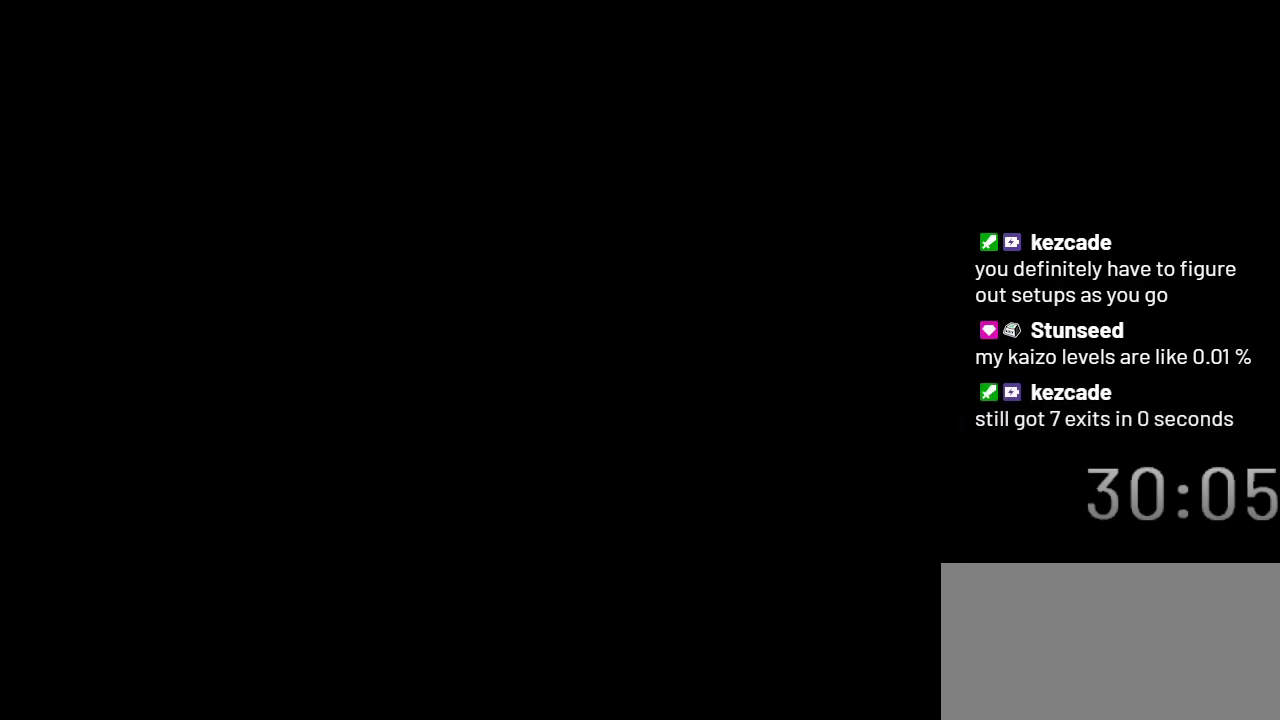
{"buttons": ["DPAD_RIGHT"], "events": []}
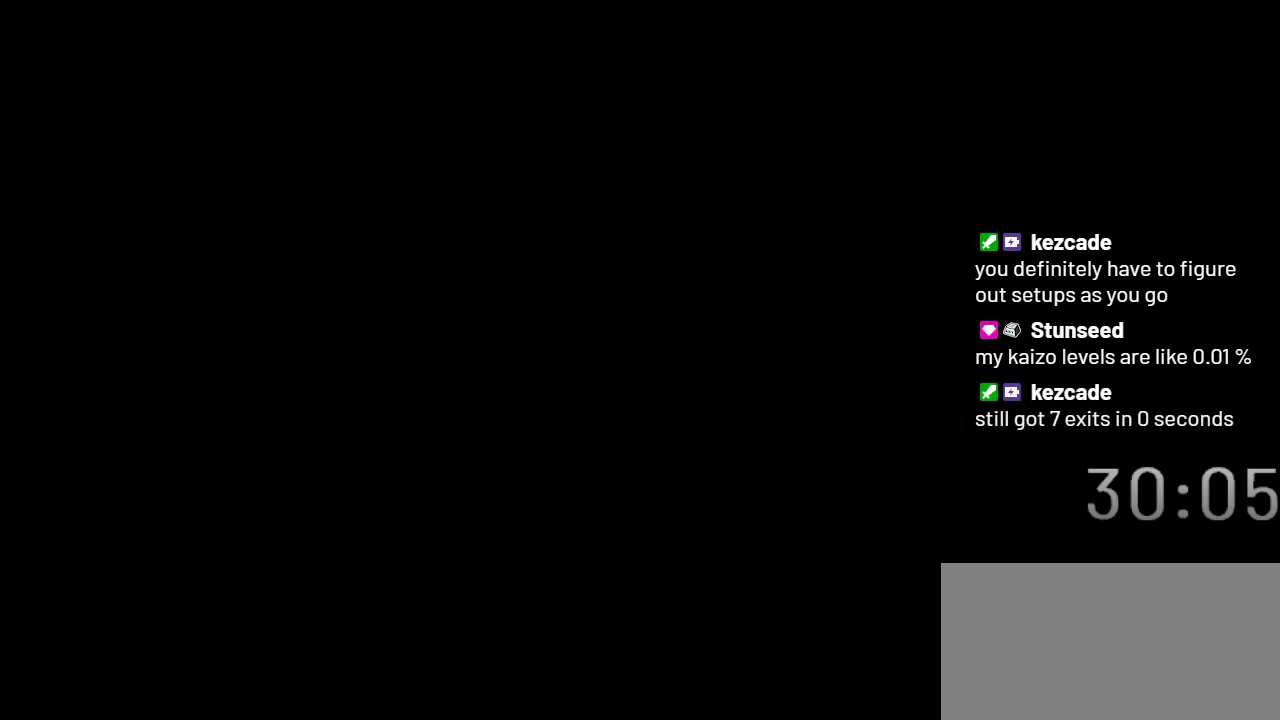
{"buttons": ["DPAD_RIGHT"], "events": []}
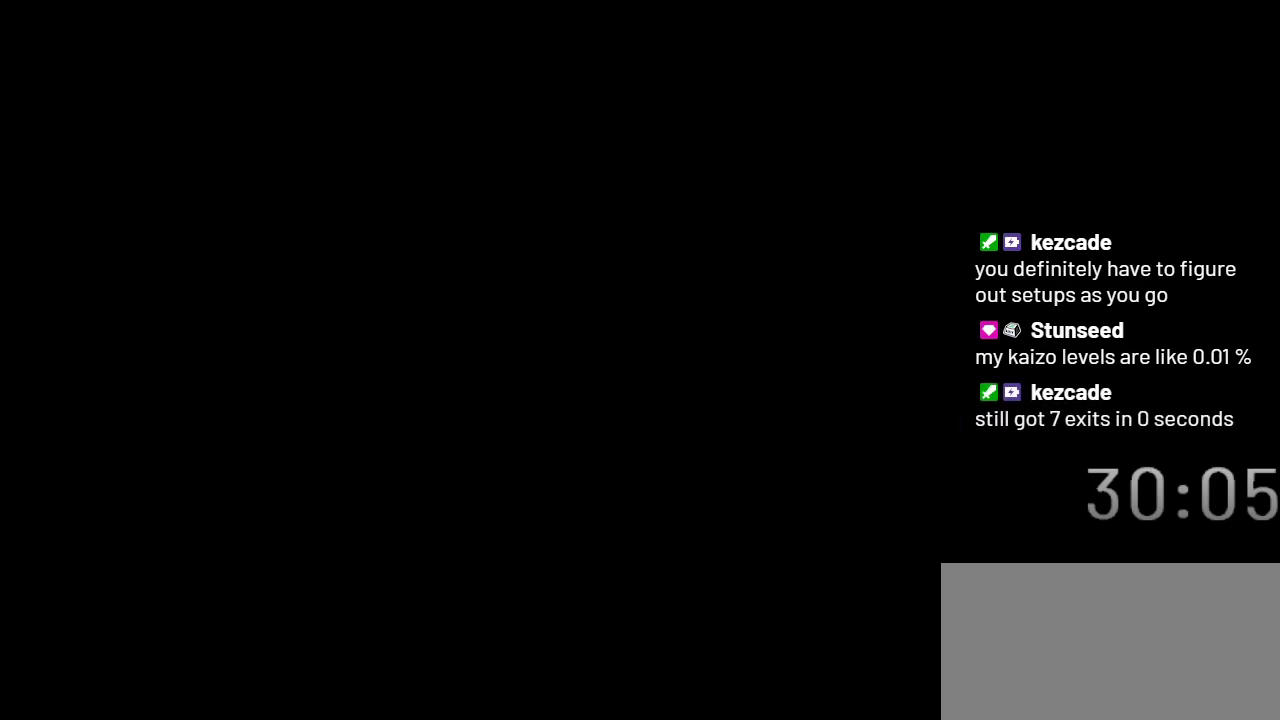
{"buttons": ["DPAD_RIGHT"], "events": []}
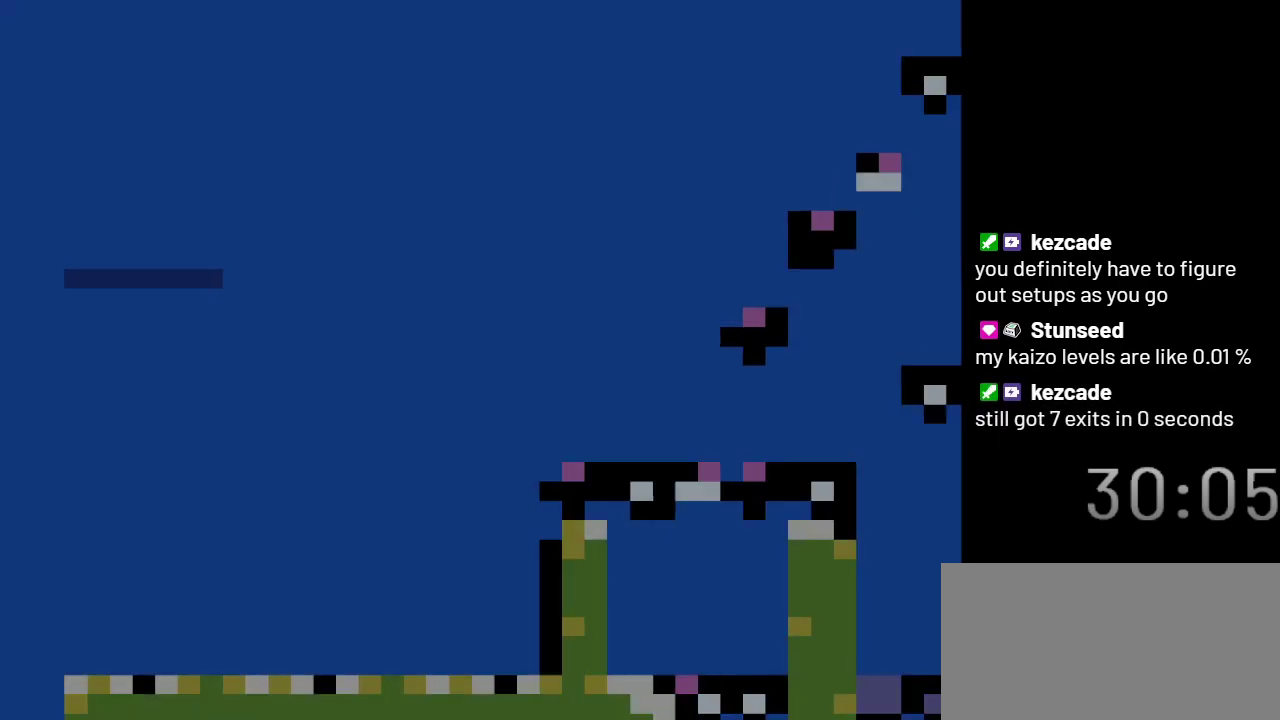
{"buttons": ["DPAD_RIGHT"], "events": []}
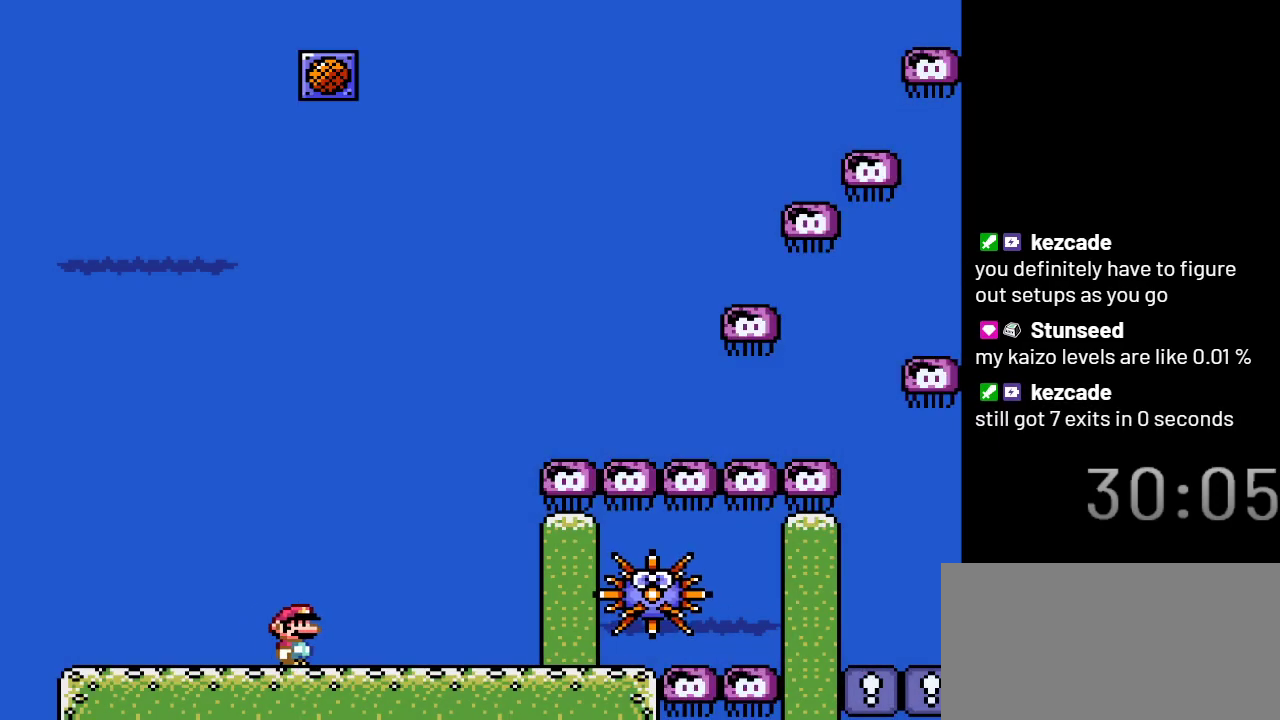
{"buttons": ["DPAD_RIGHT"], "events": []}
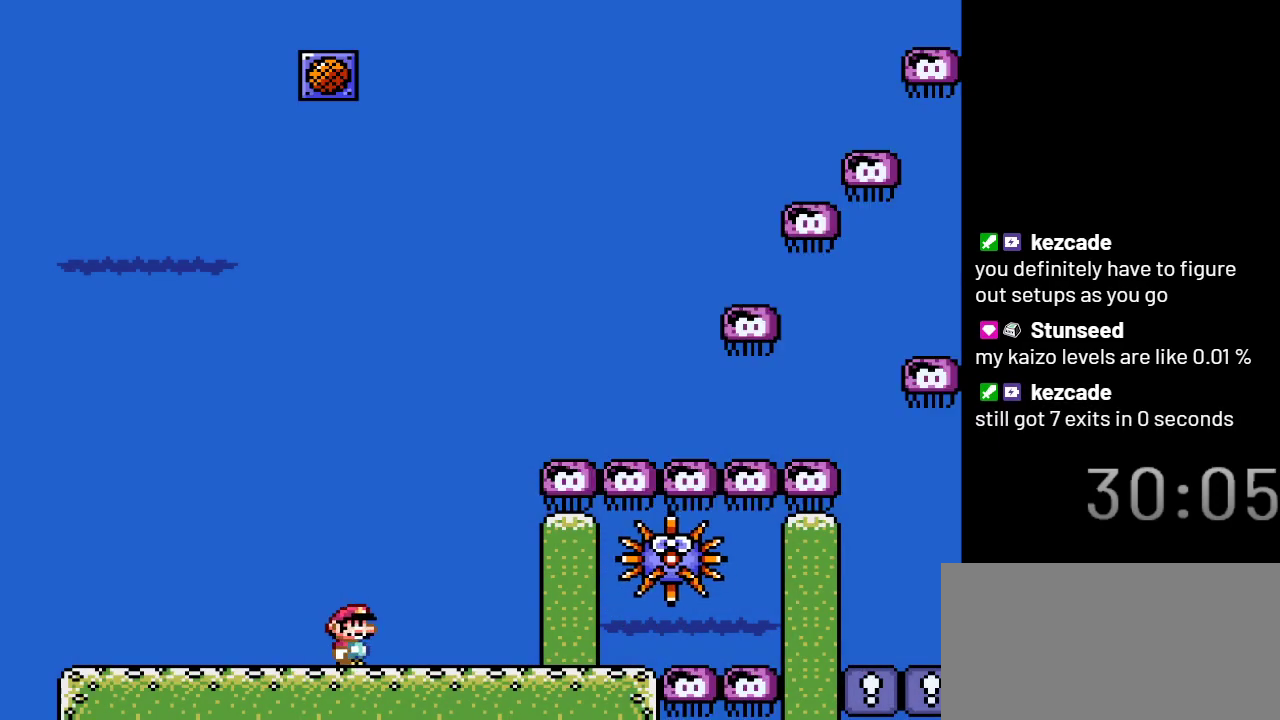
{"buttons": ["DPAD_RIGHT"], "events": []}
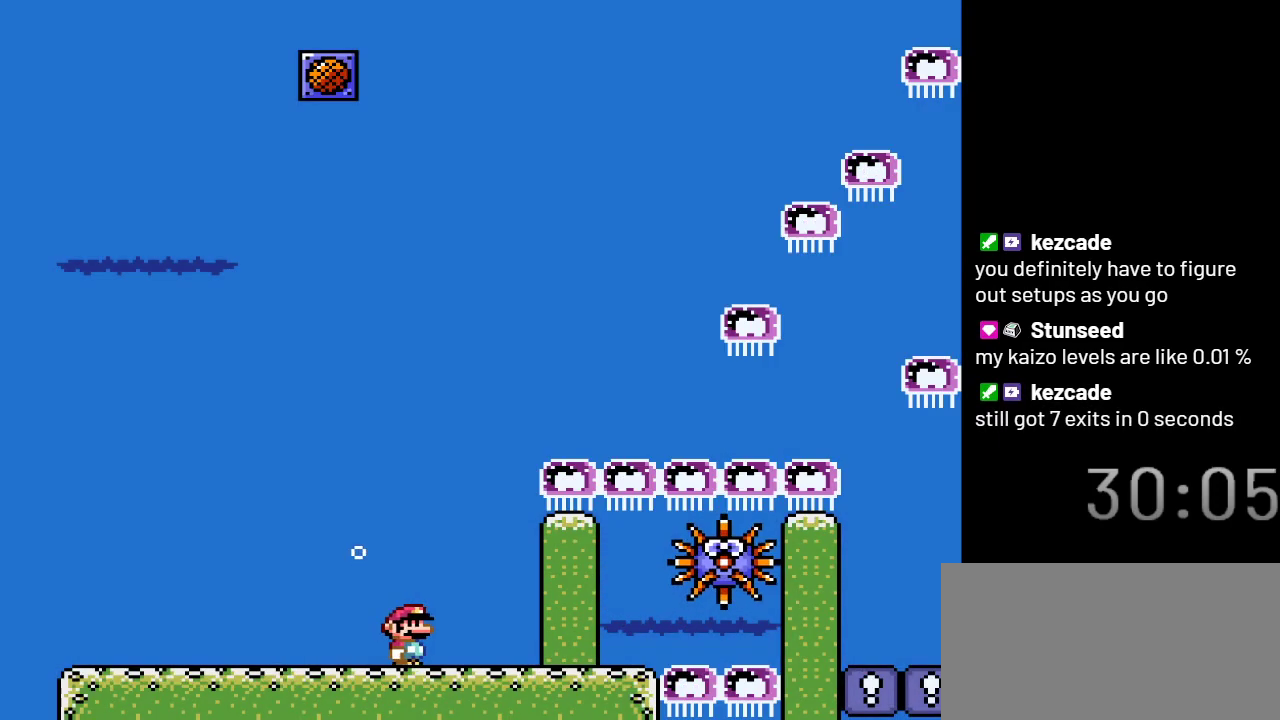
{"buttons": ["DPAD_RIGHT"], "events": []}
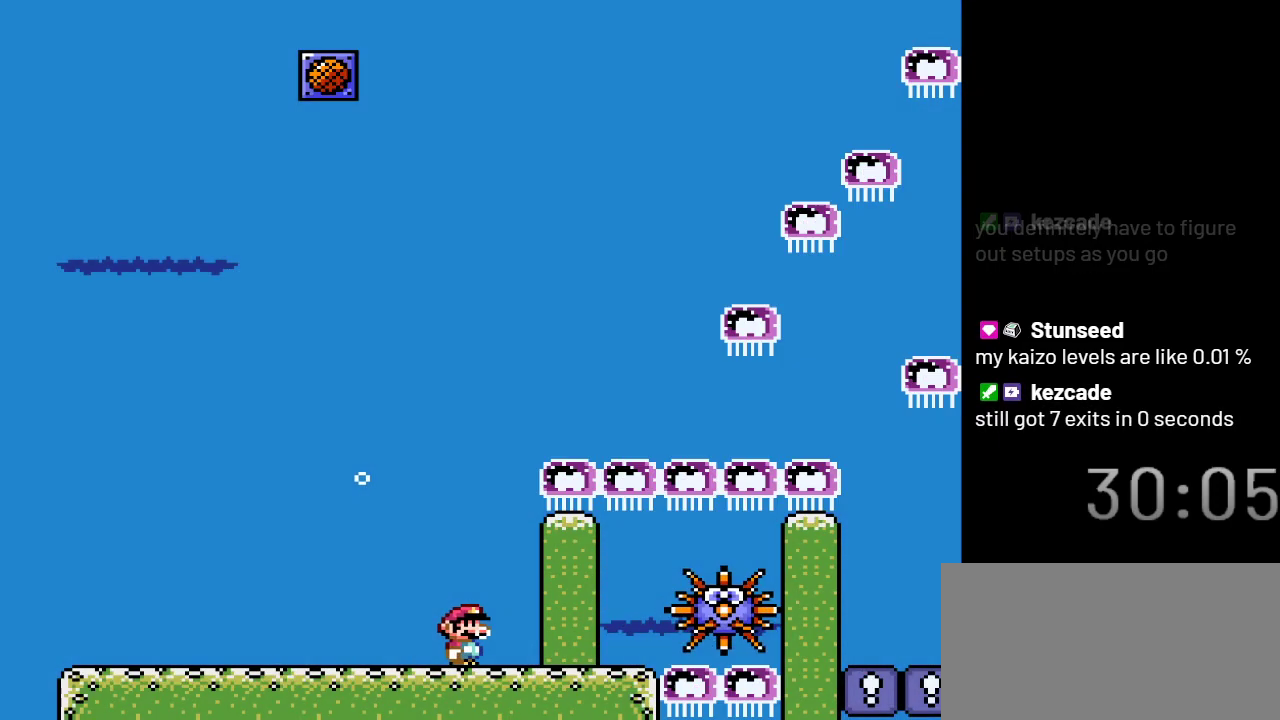
{"buttons": ["DPAD_RIGHT"], "events": []}
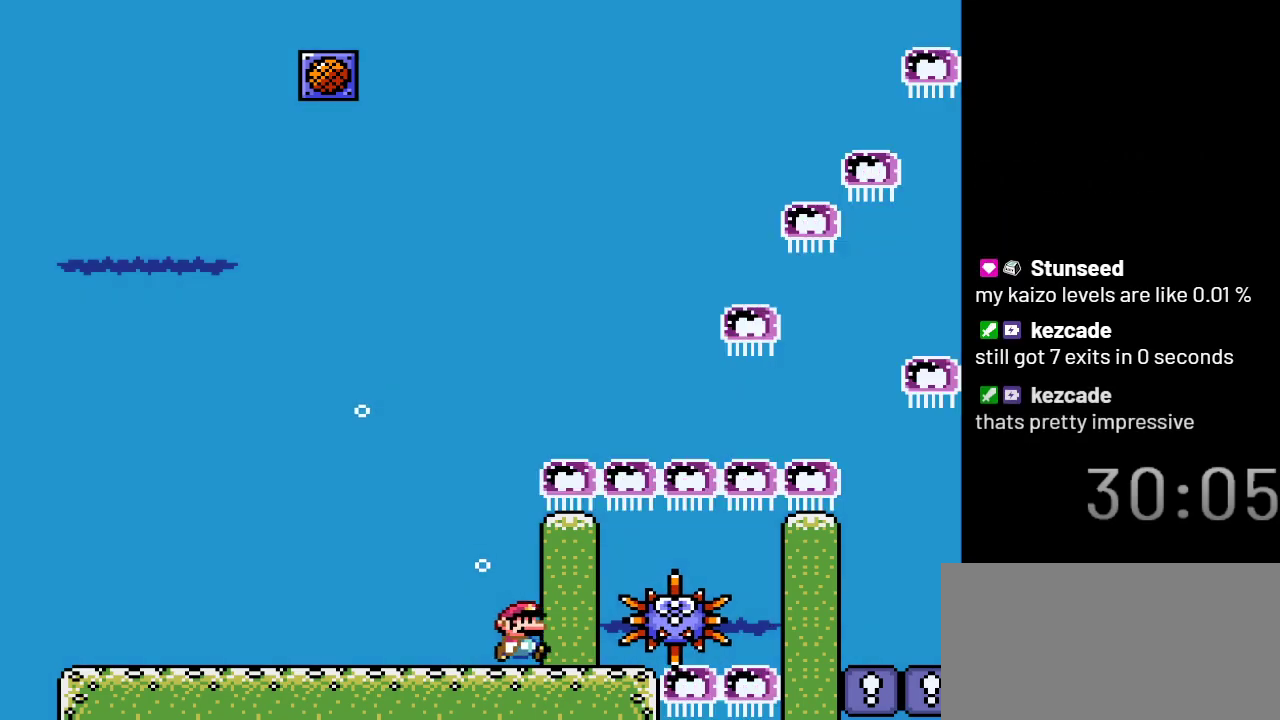
{"buttons": [], "events": [[150, "DPAD_RIGHT", "up"]]}